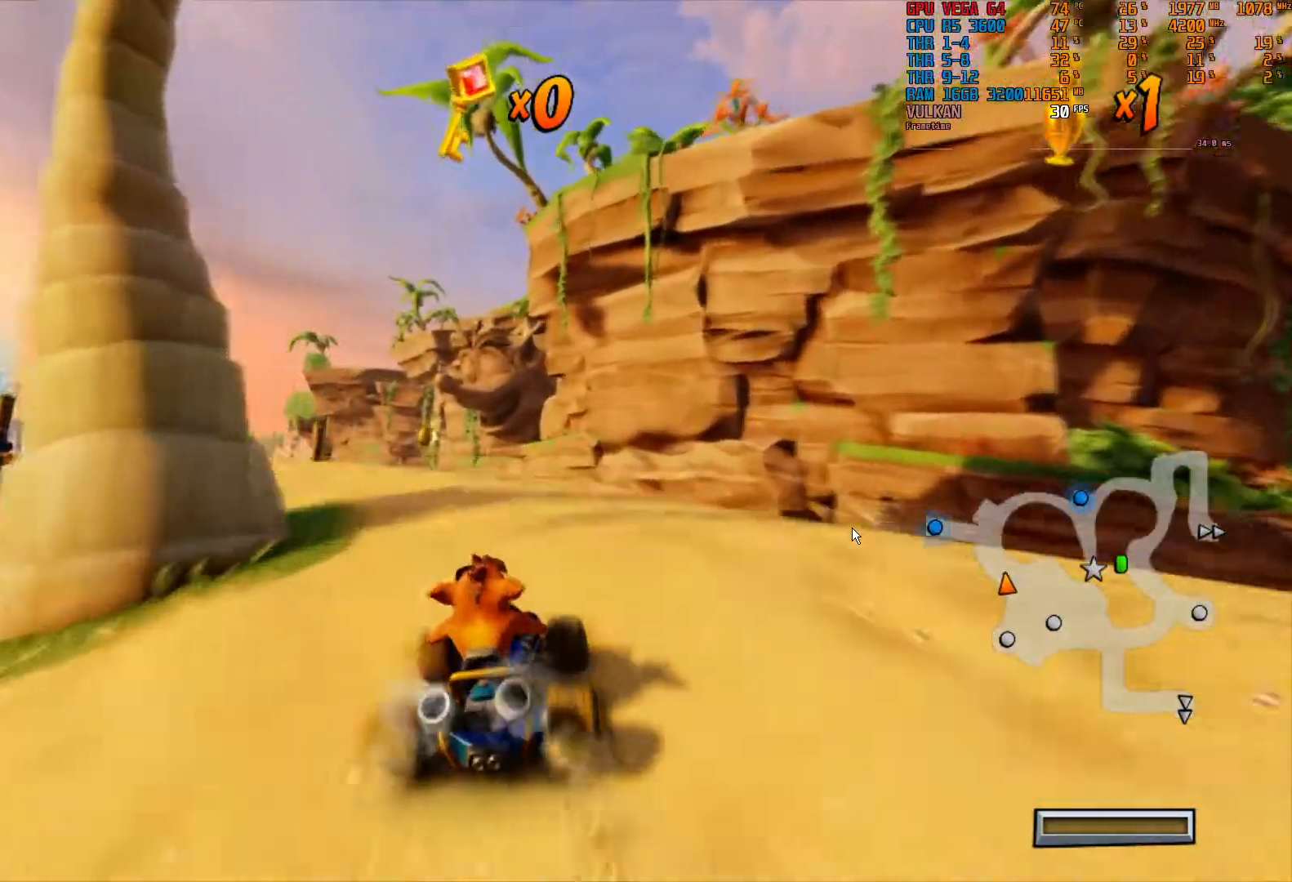
Gameplay with a controller (PlayStation layout); each line is a JSON object with the inputs held at the frame after it (dt_ms = milliseconds from this image to that frame). "events" lists button and stick changes between this image and that frame as [ms after this image, input, new state], when the widget could be followed in between. Not read: L3 R3 TOUCHPAD.
{"dt_ms": 1000, "buttons": ["R2"], "left_stick": "center", "right_stick": "center"}
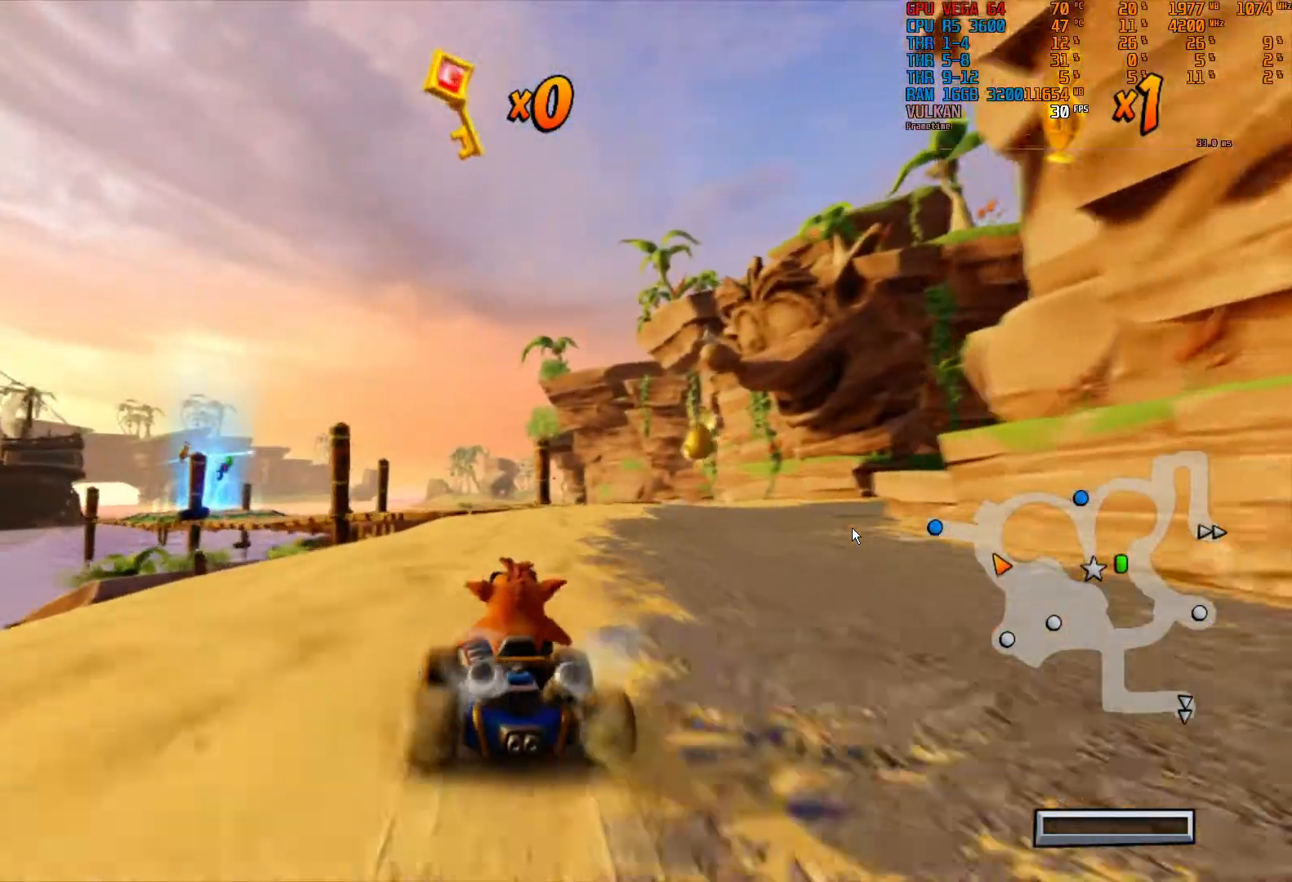
{"dt_ms": 500, "buttons": ["R2"], "left_stick": "center", "right_stick": "center", "events": [[433, "R1", "down"], [500, "R1", "up"]]}
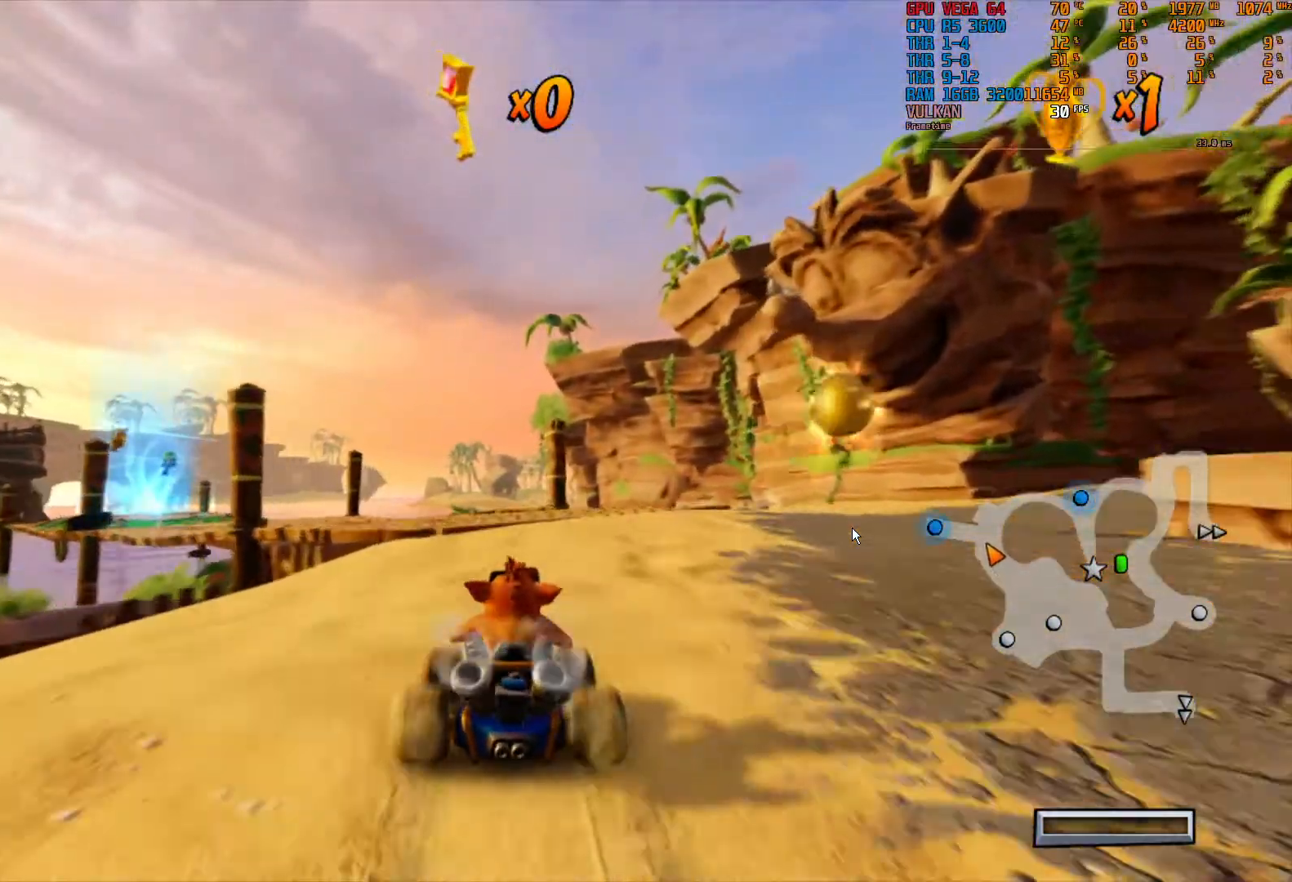
{"dt_ms": 500, "buttons": [], "left_stick": "down-right", "right_stick": "center", "events": [[33, "R1", "down"], [133, "R1", "up"], [333, "left_stick", "down-right"], [400, "R2", "up"]]}
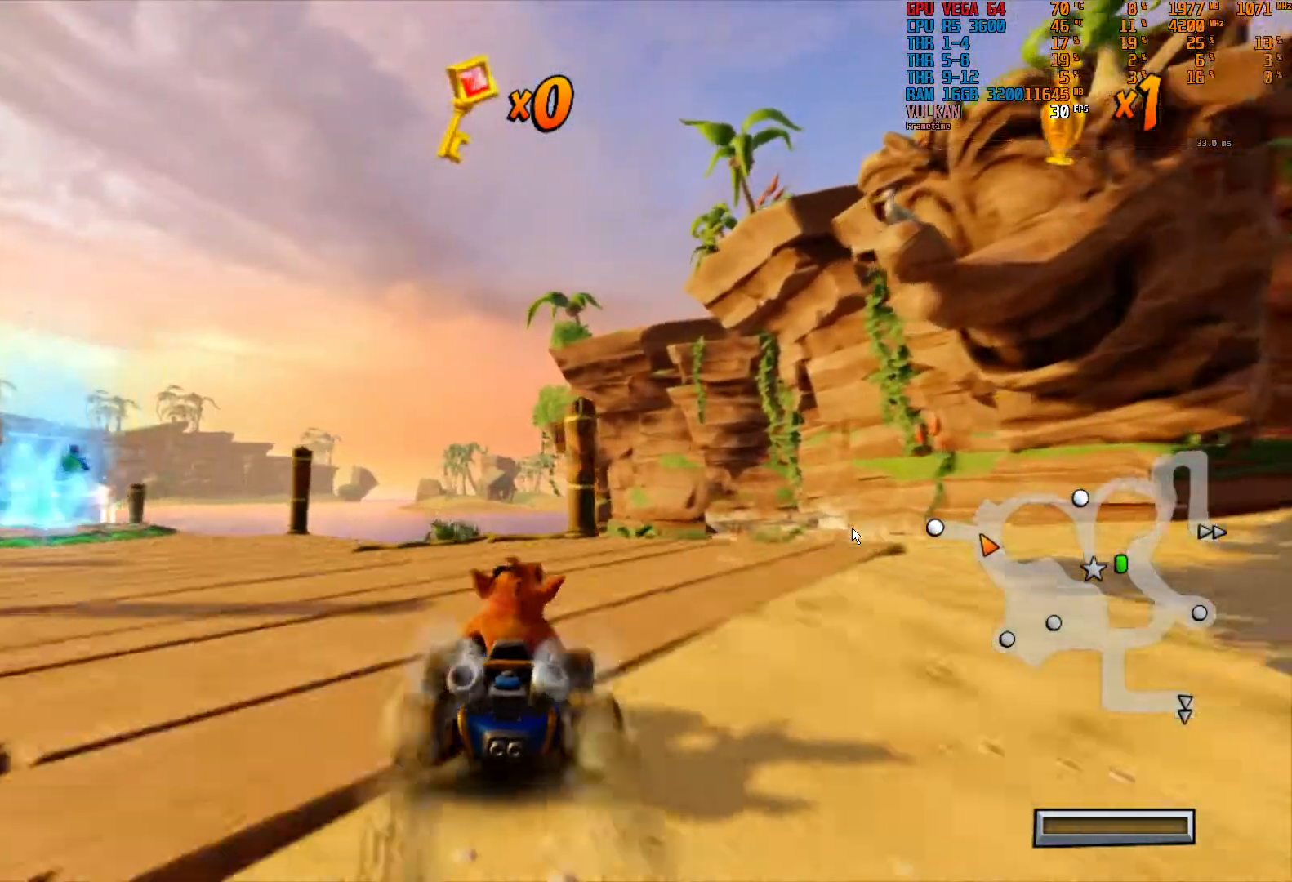
{"dt_ms": 500, "buttons": [], "left_stick": "left", "right_stick": "center", "events": [[83, "left_stick", "down-left"], [367, "left_stick", "left"]]}
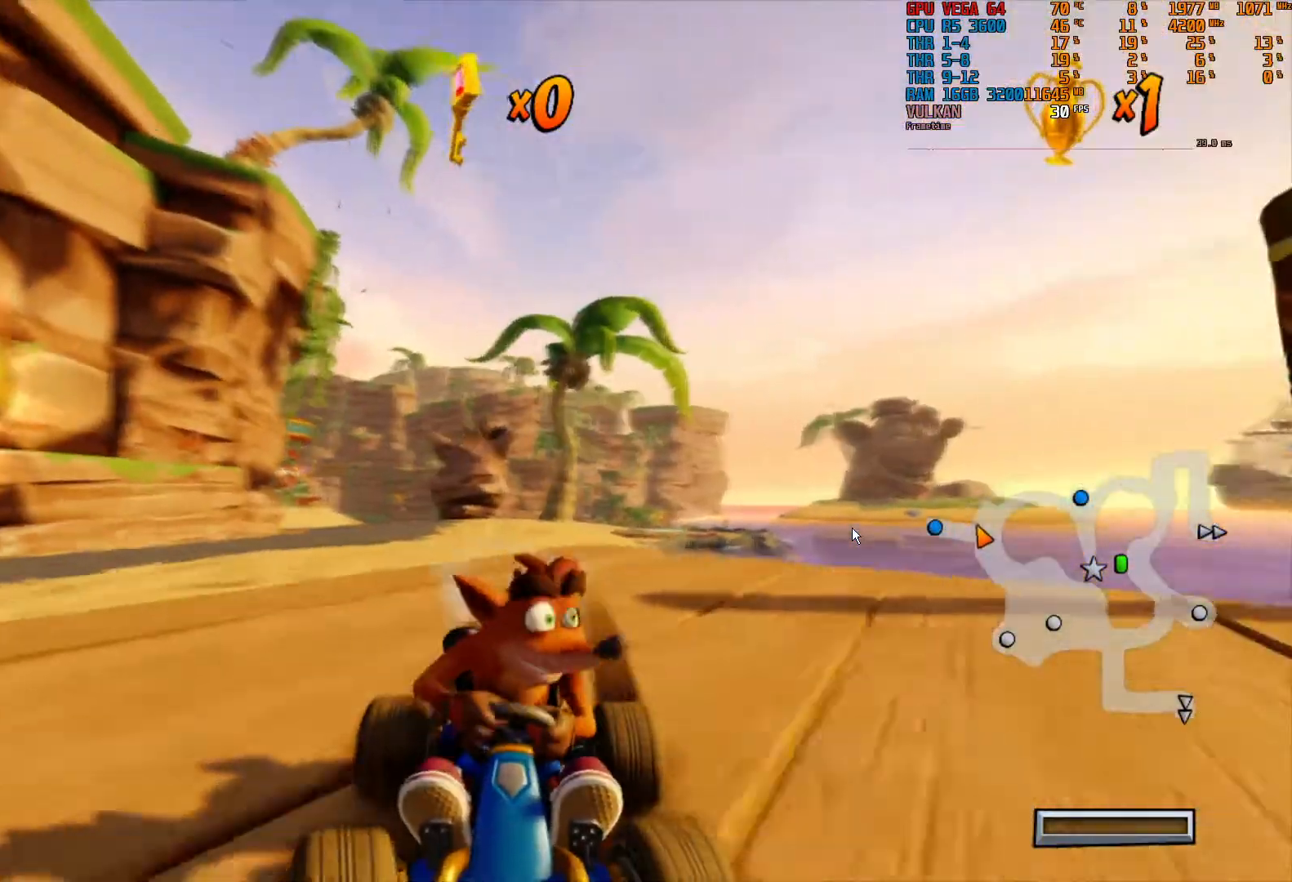
{"dt_ms": 500, "buttons": [], "left_stick": "left", "right_stick": "center", "events": []}
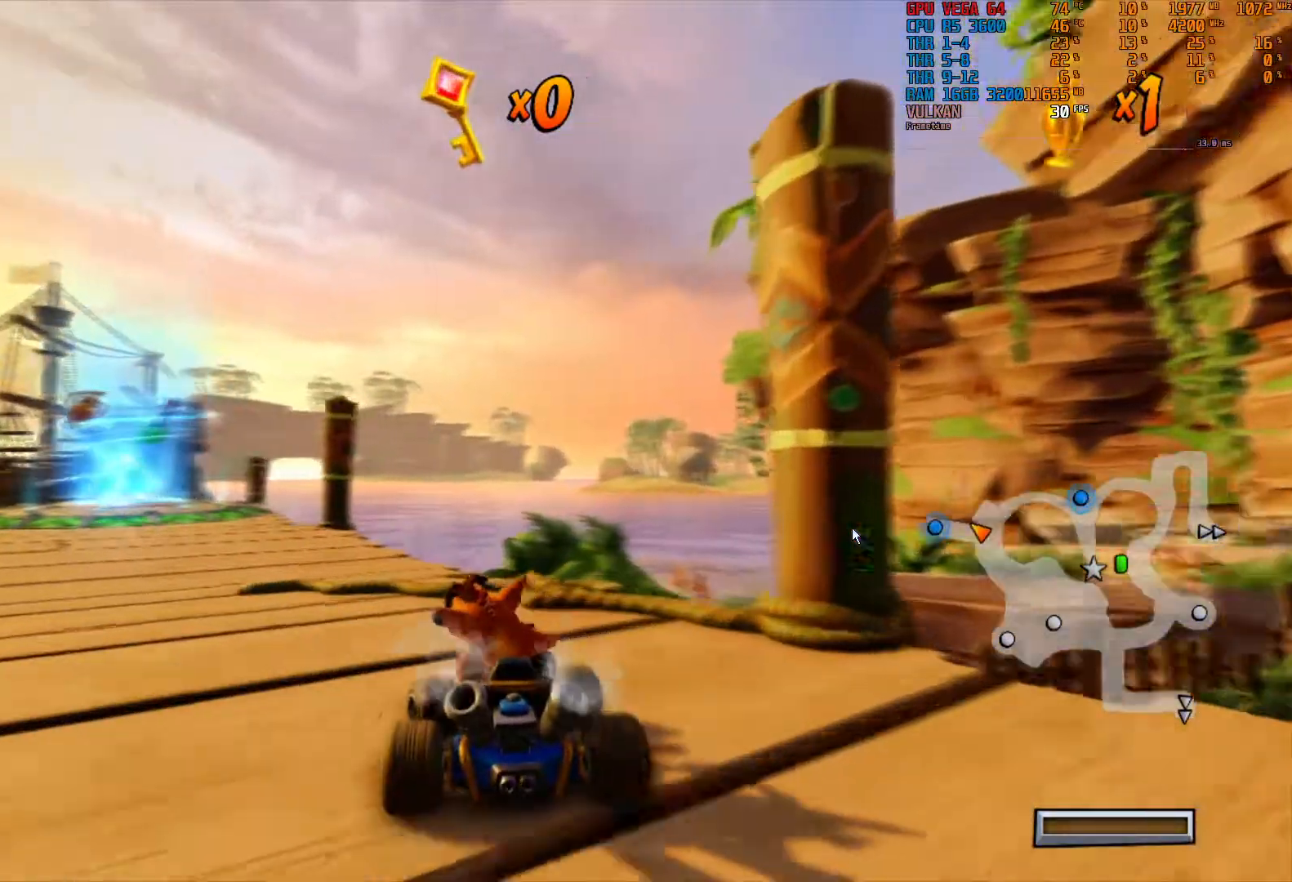
{"dt_ms": 500, "buttons": [], "left_stick": "center", "right_stick": "center", "events": [[333, "left_stick", "center"]]}
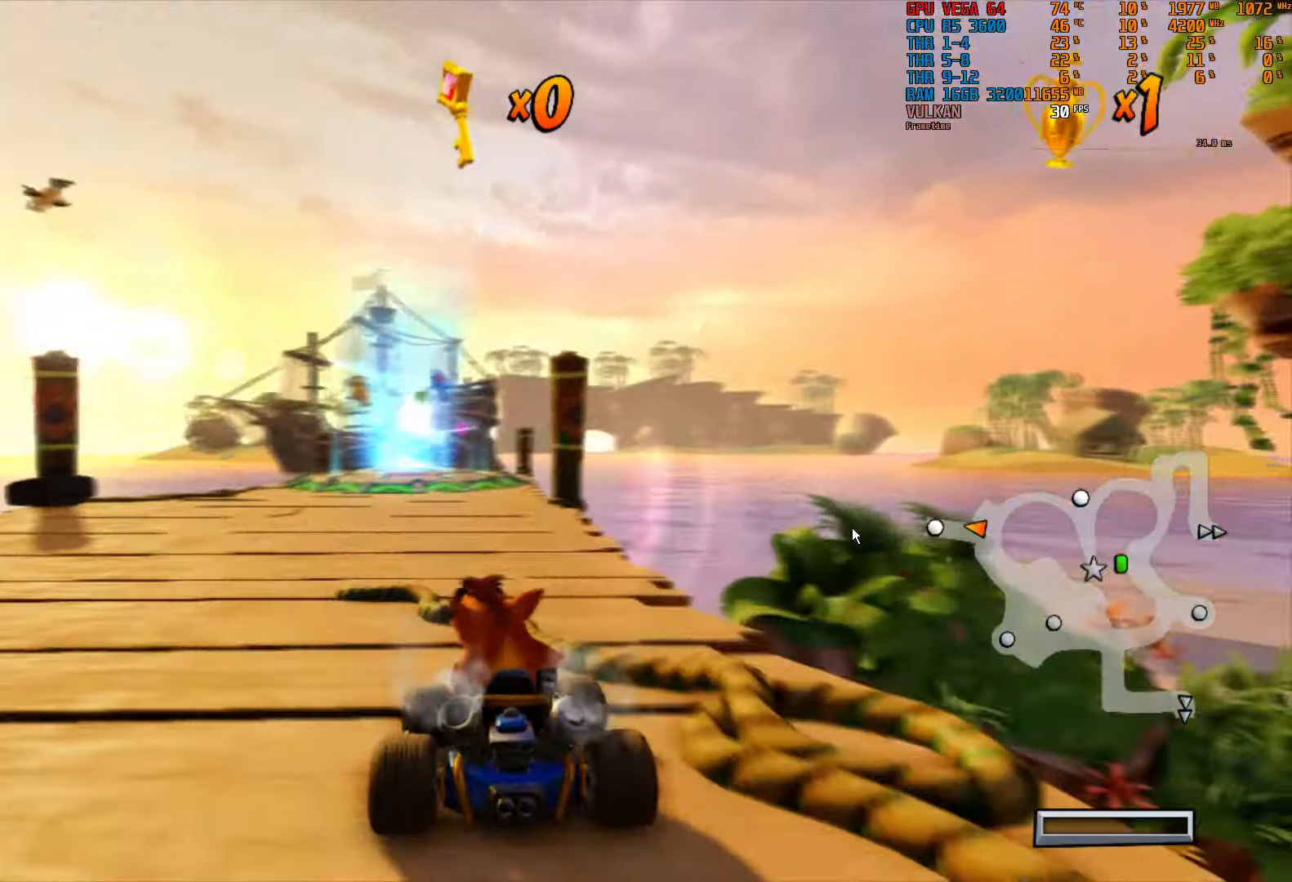
{"dt_ms": 500, "buttons": ["R2"], "left_stick": "center", "right_stick": "center", "events": [[500, "R2", "down"]]}
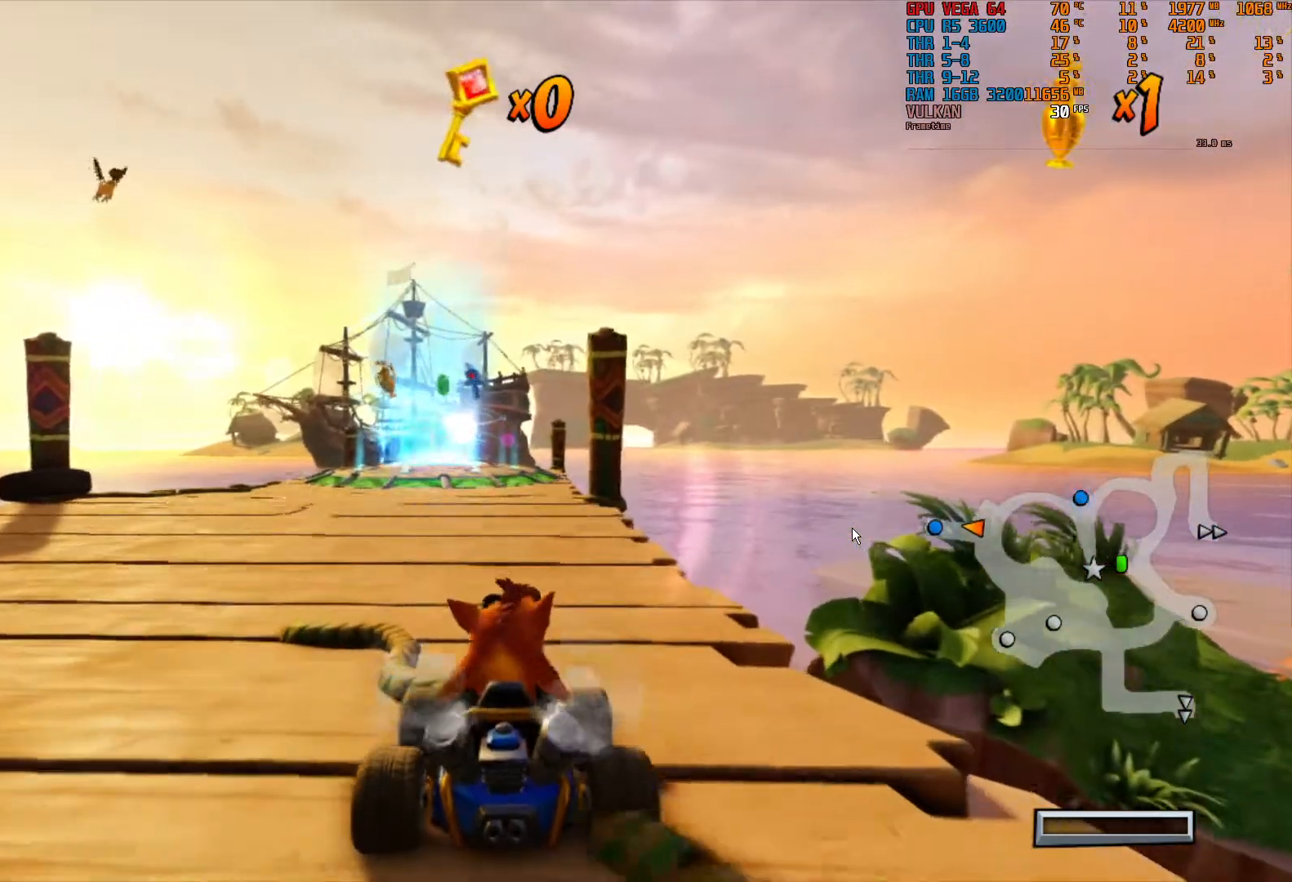
{"dt_ms": 500, "buttons": ["R2"], "left_stick": "center", "right_stick": "center", "events": [[300, "left_stick", "left"], [467, "left_stick", "center"]]}
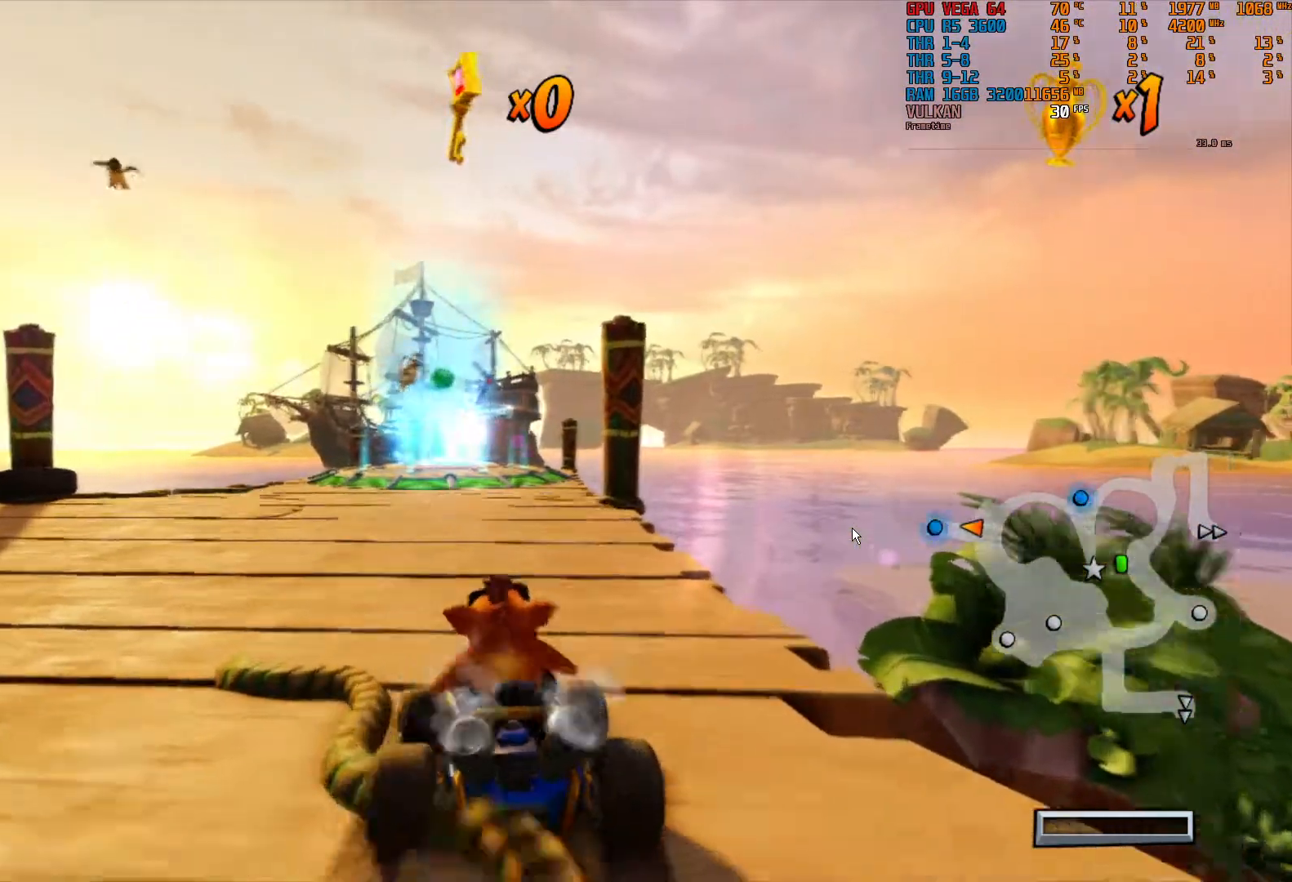
{"dt_ms": 500, "buttons": ["R2"], "left_stick": "center", "right_stick": "center", "events": [[67, "R2", "up"], [200, "R2", "down"]]}
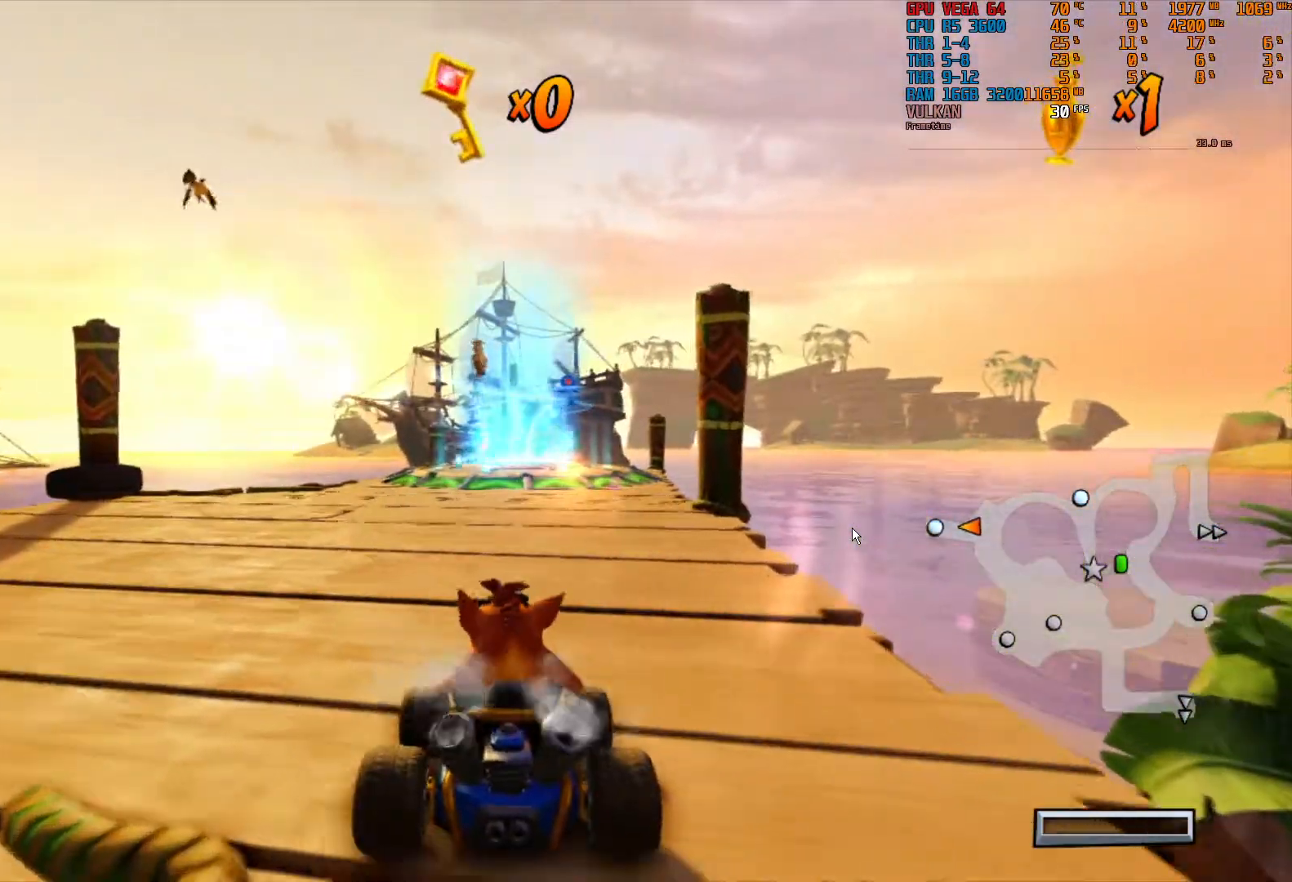
{"dt_ms": 500, "buttons": ["R2"], "left_stick": "center", "right_stick": "center", "events": [[33, "left_stick", "left"], [233, "left_stick", "center"]]}
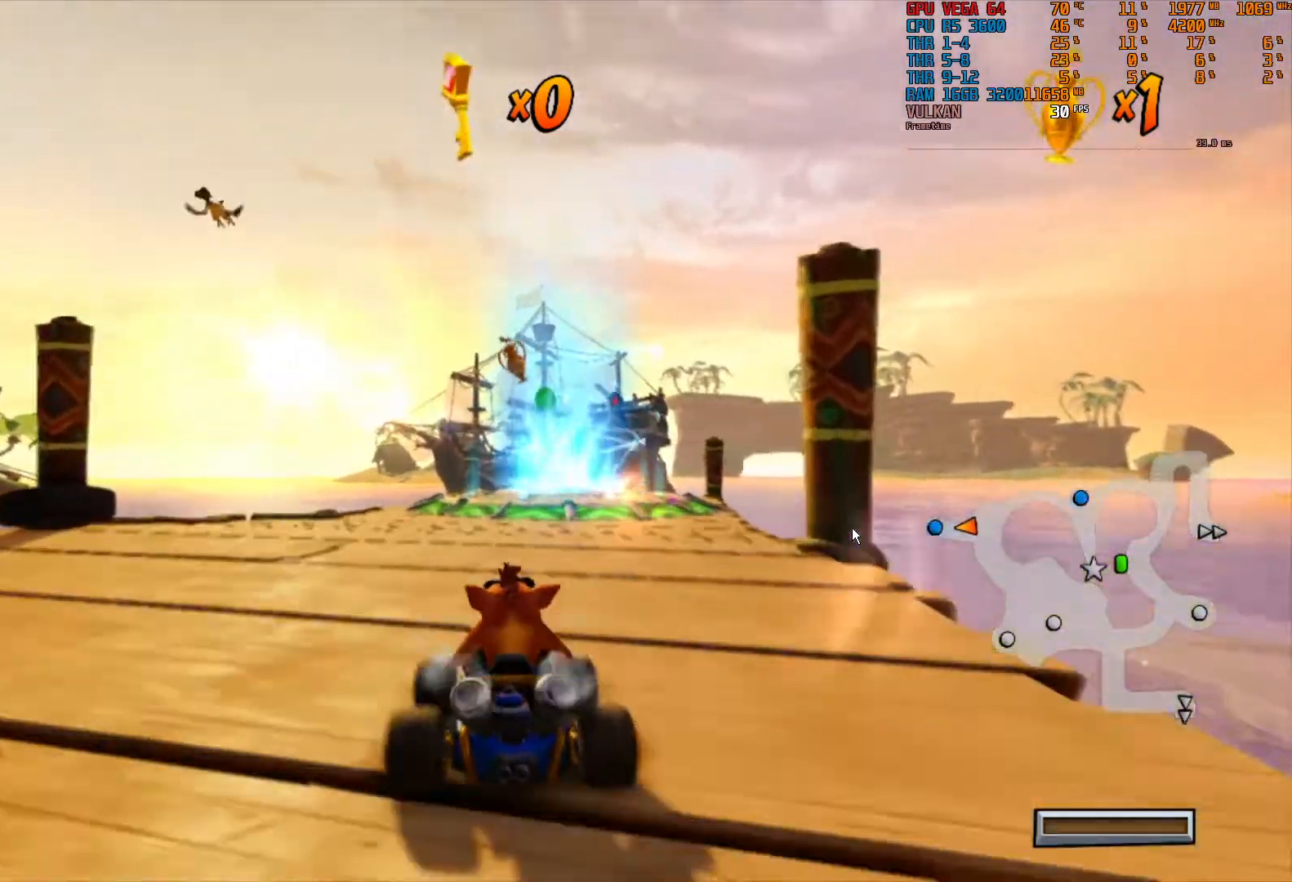
{"dt_ms": 500, "buttons": [], "left_stick": "center", "right_stick": "center", "events": [[183, "R2", "up"]]}
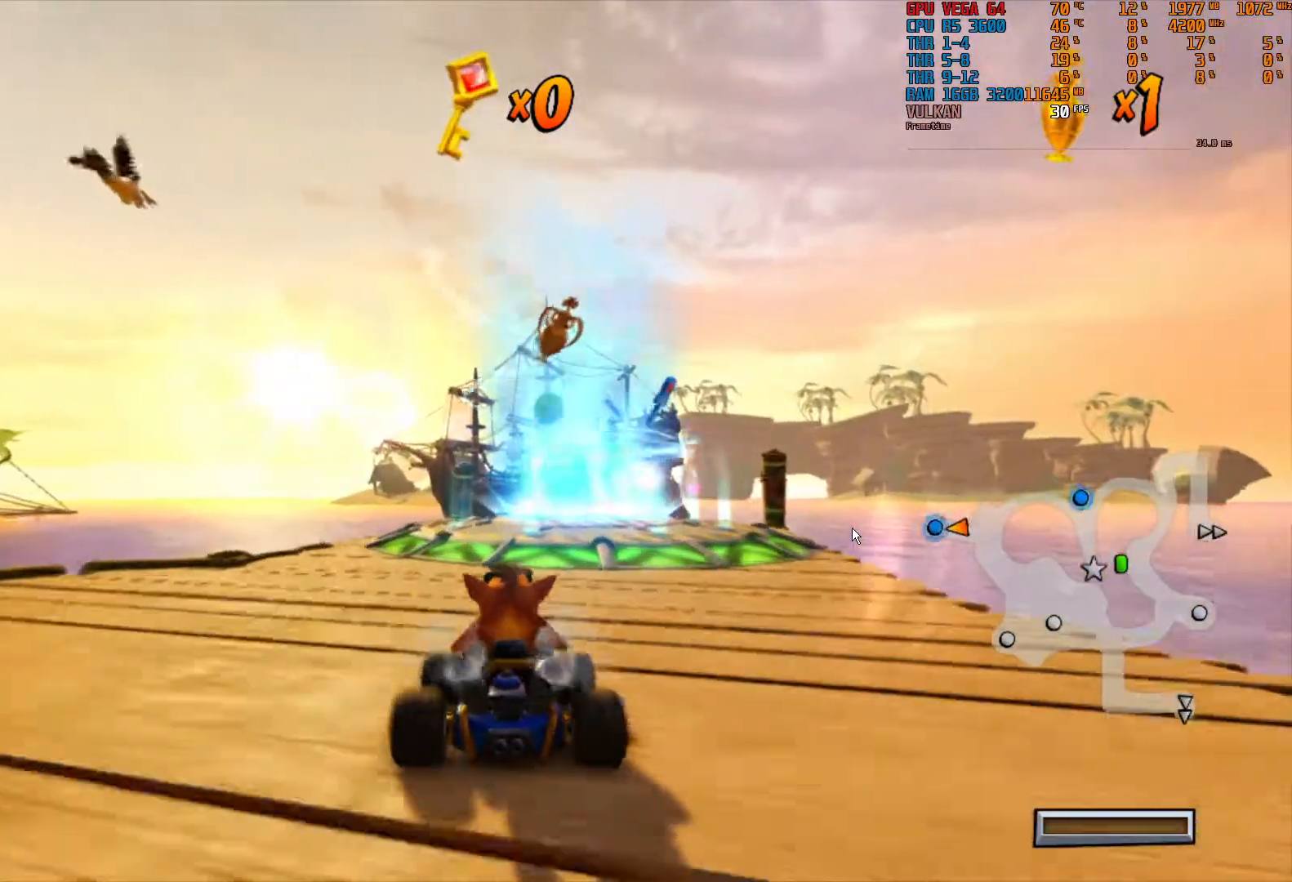
{"dt_ms": 500, "buttons": [], "left_stick": "center", "right_stick": "center", "events": [[67, "left_stick", "right"], [267, "left_stick", "center"]]}
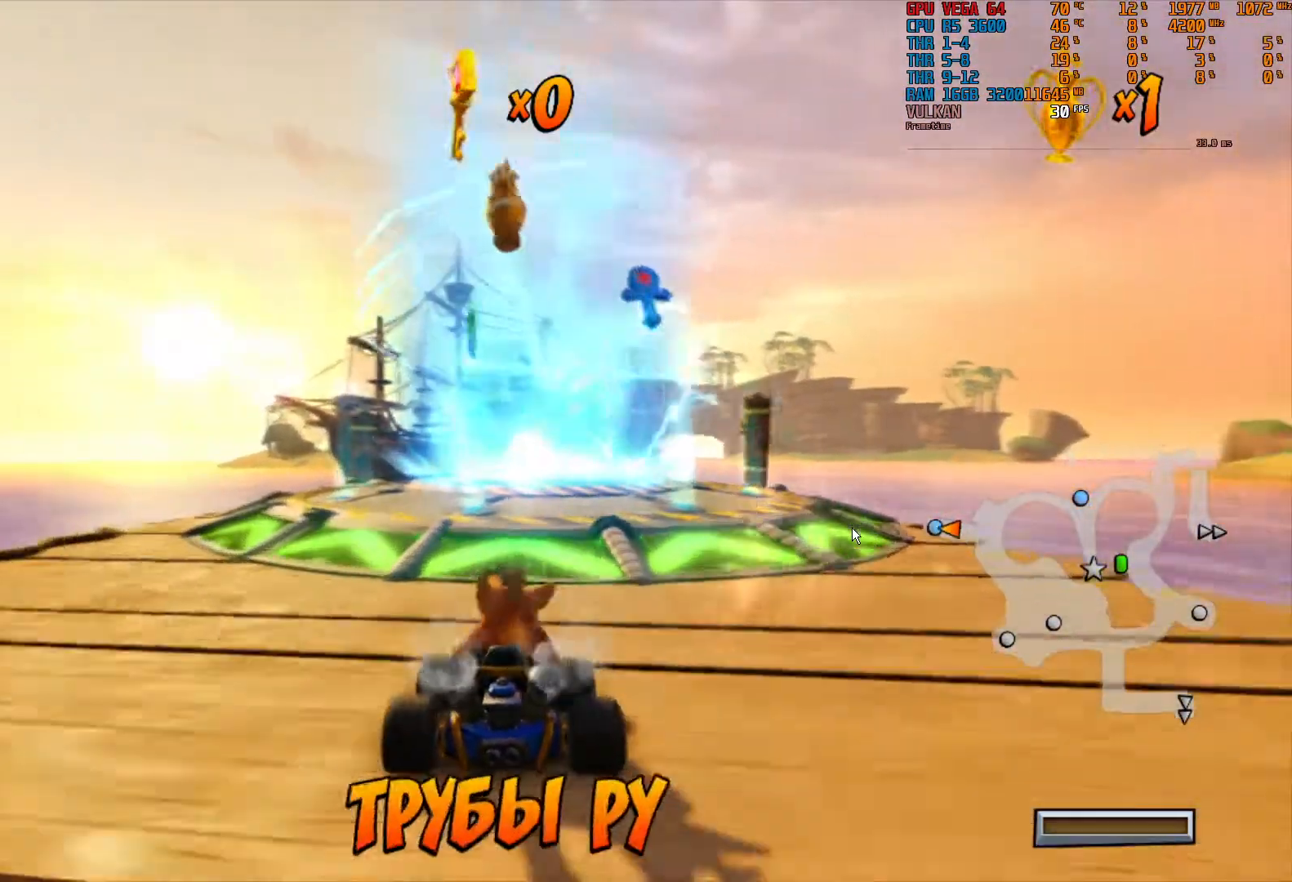
{"dt_ms": 500, "buttons": ["L1"], "left_stick": "down-right", "right_stick": "center"}
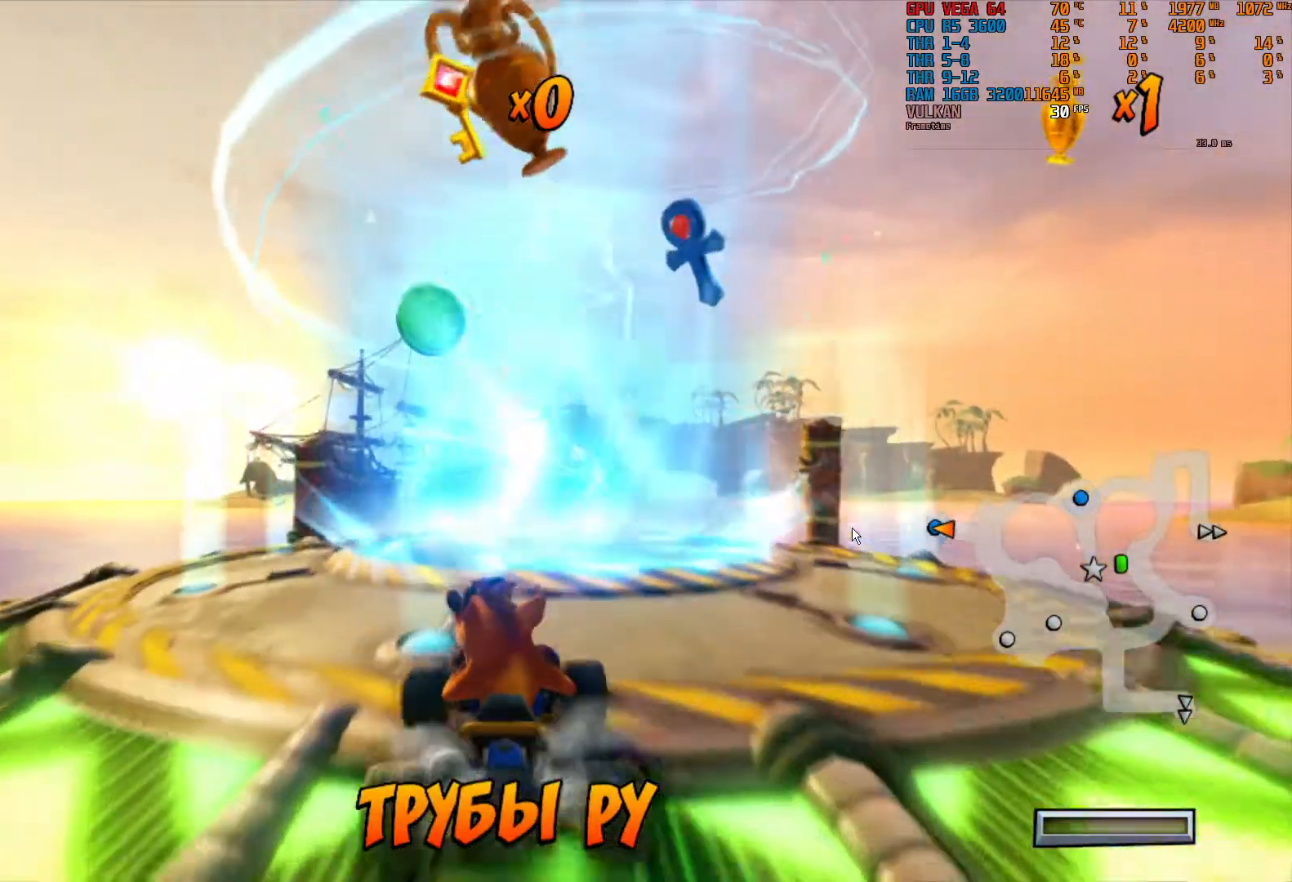
{"dt_ms": 500, "buttons": [], "left_stick": "center", "right_stick": "center"}
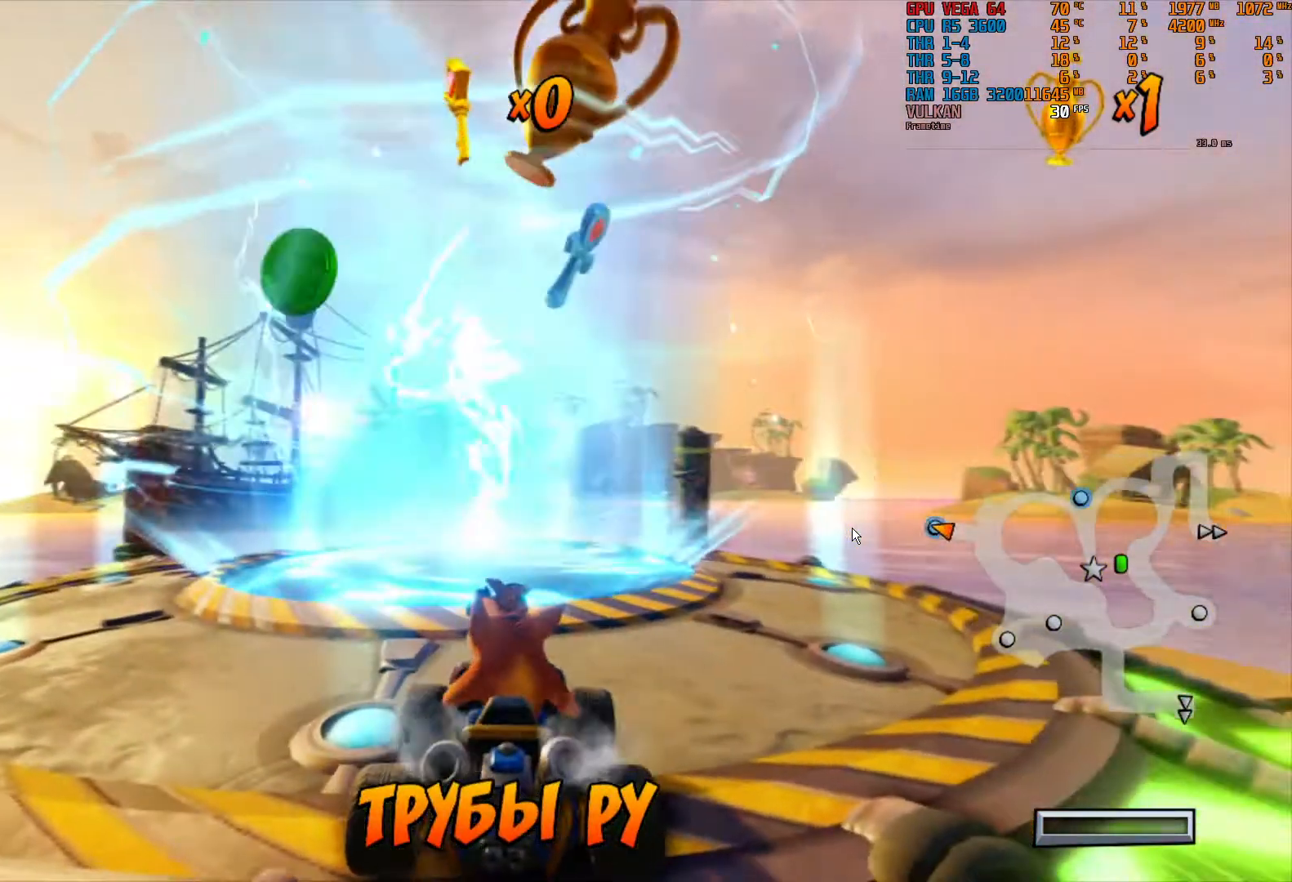
{"dt_ms": 1000, "buttons": ["R2"], "left_stick": "center", "right_stick": "center"}